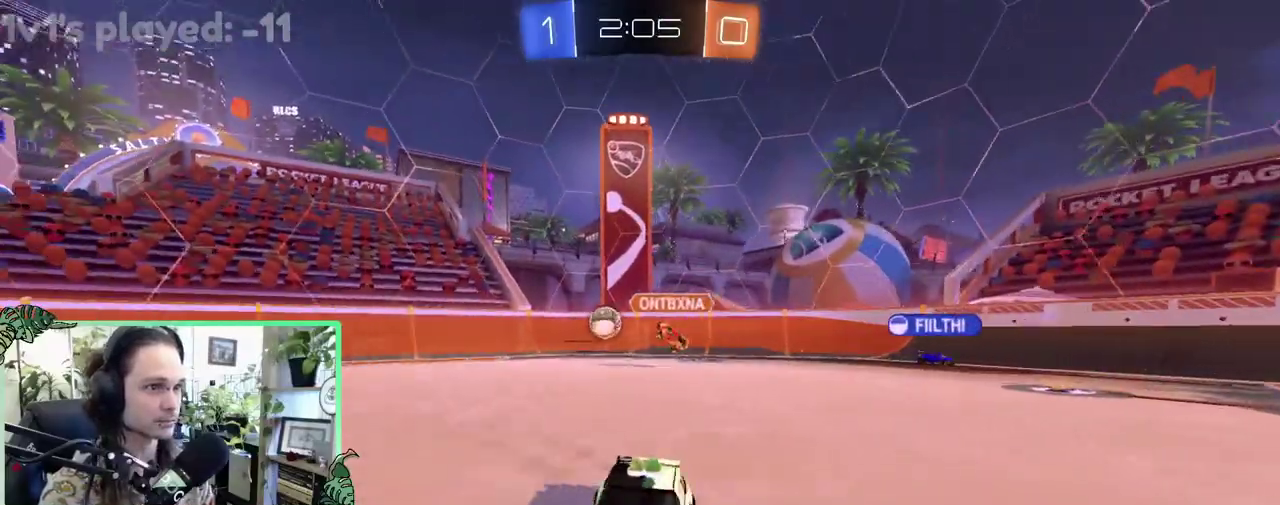
Gameplay with a controller (Xbox layout); each line is a JSON object with the inputs held at the frame after it. "events" lists button and stick changes between this image and that frame as [ms after this image, input, new state], when the widget could be followed in between. This overlay highlights the sticks when they move; stick clicks (L3 R3) are not distinguishable. This document gives stick clicks only as held states, not as events.
{"buttons": ["R2"], "left_stick": "right", "right_stick": "center", "events": []}
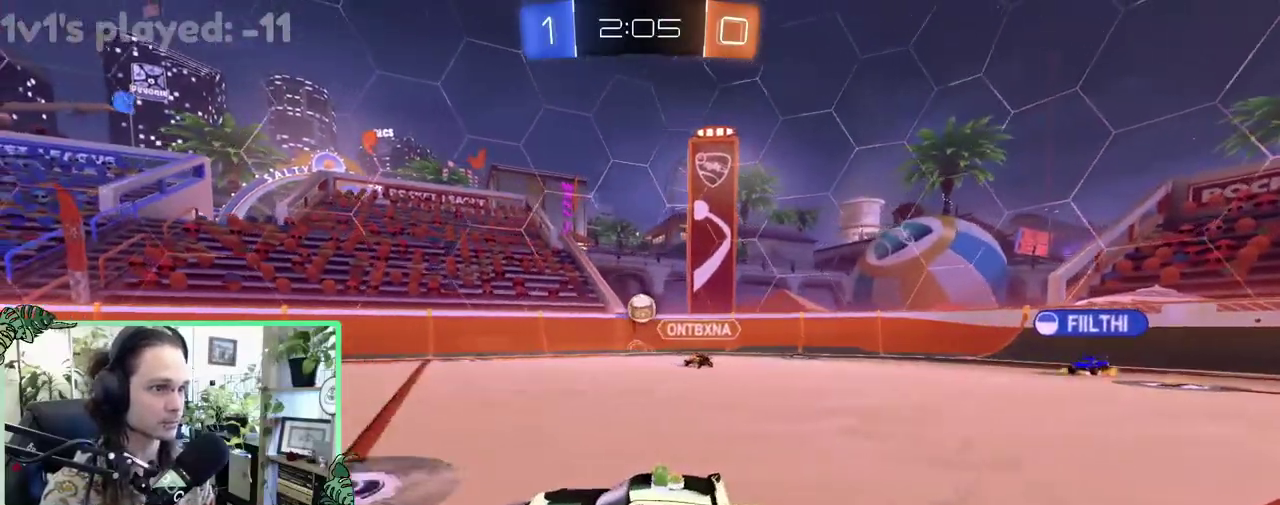
{"buttons": ["B", "R2"], "left_stick": "right", "right_stick": "center", "events": [[133, "B", "down"], [183, "left_stick", "center"], [300, "left_stick", "right"]]}
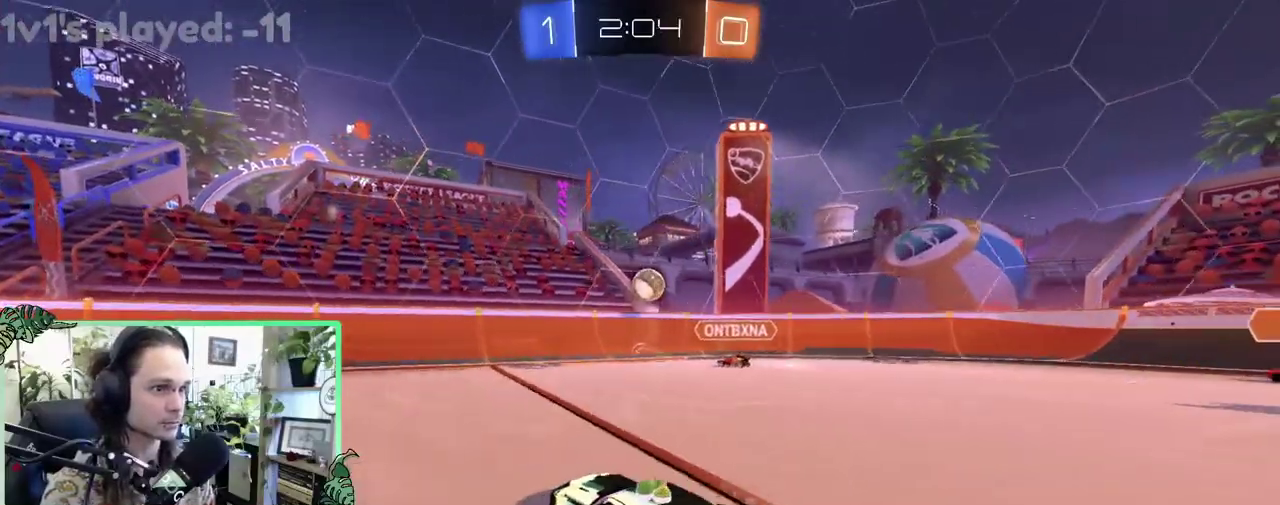
{"buttons": ["R2"], "left_stick": "left", "right_stick": "center", "events": [[50, "left_stick", "center"], [217, "B", "up"], [500, "left_stick", "left"]]}
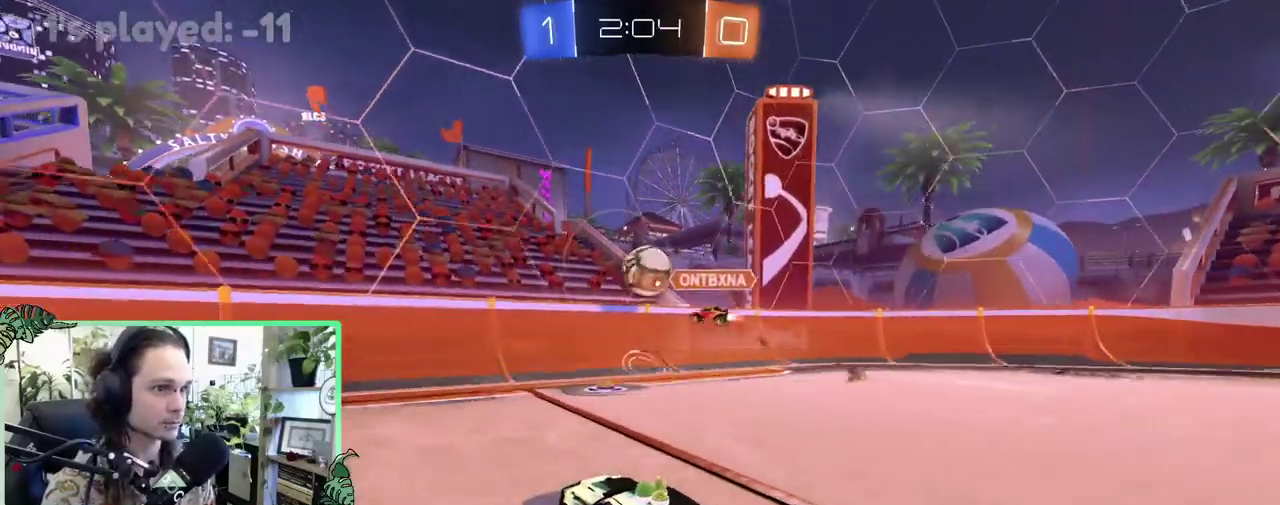
{"buttons": ["R2"], "left_stick": "left", "right_stick": "center", "events": []}
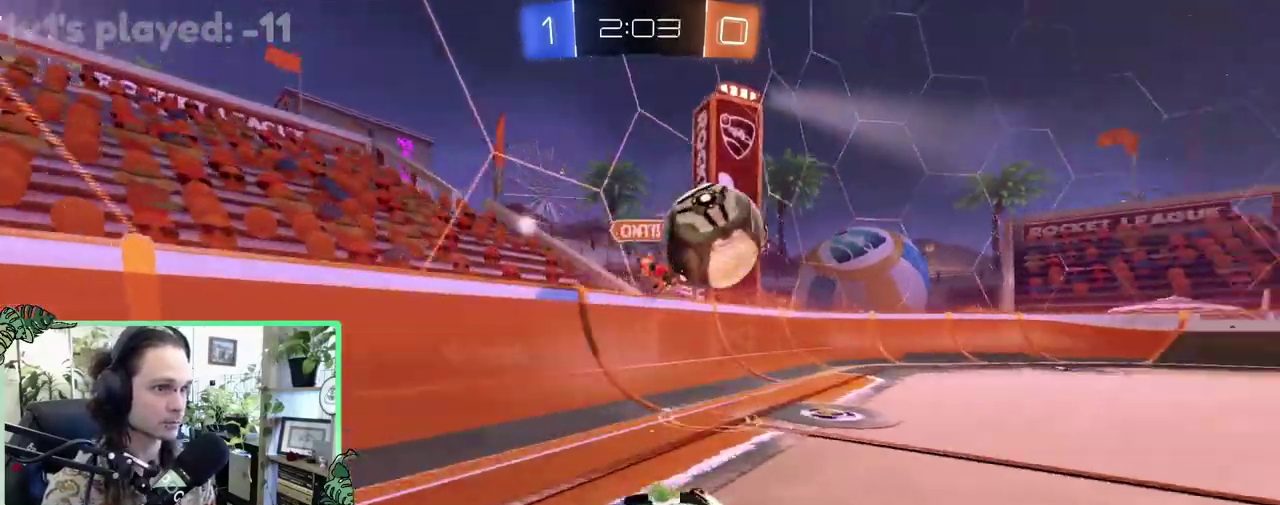
{"buttons": ["B", "R2"], "left_stick": "up-left", "right_stick": "center", "events": [[83, "L1", "down"], [133, "left_stick", "up-left"], [300, "L1", "up"], [467, "B", "down"]]}
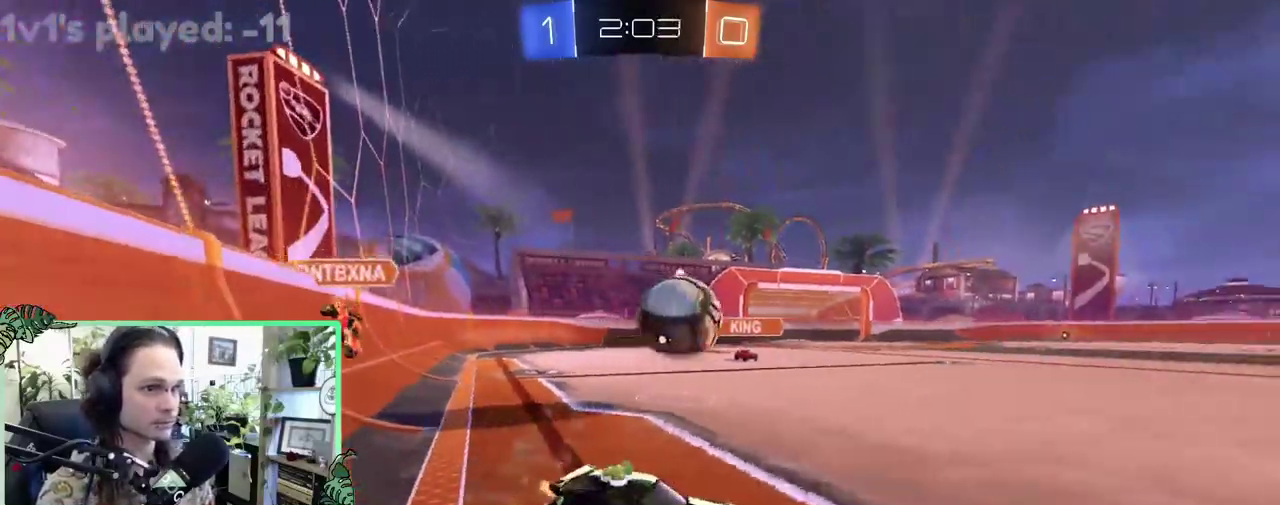
{"buttons": ["L1", "R2"], "left_stick": "up", "right_stick": "center", "events": [[200, "left_stick", "left"], [217, "A", "down"], [217, "R1", "down"], [300, "left_stick", "down-left"], [383, "L1", "down"], [417, "left_stick", "up"], [467, "A", "up"], [467, "B", "up"], [467, "R1", "up"]]}
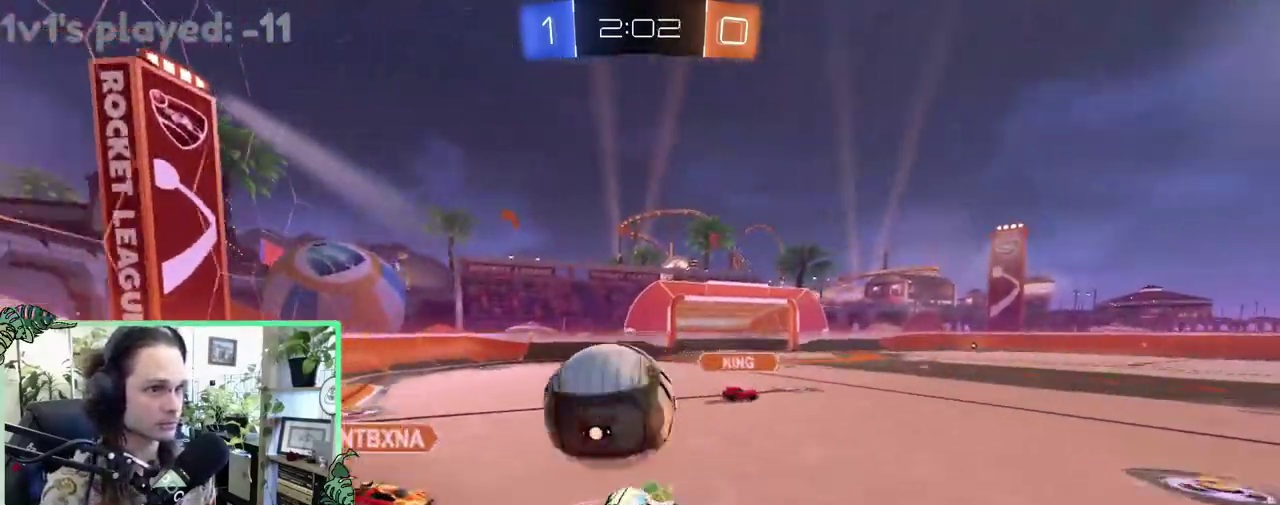
{"buttons": ["R2"], "left_stick": "center", "right_stick": "center", "events": [[17, "A", "down"], [17, "B", "down"], [133, "A", "up"], [133, "left_stick", "down"], [250, "left_stick", "down-left"], [383, "B", "up"], [500, "L1", "up"], [500, "left_stick", "center"]]}
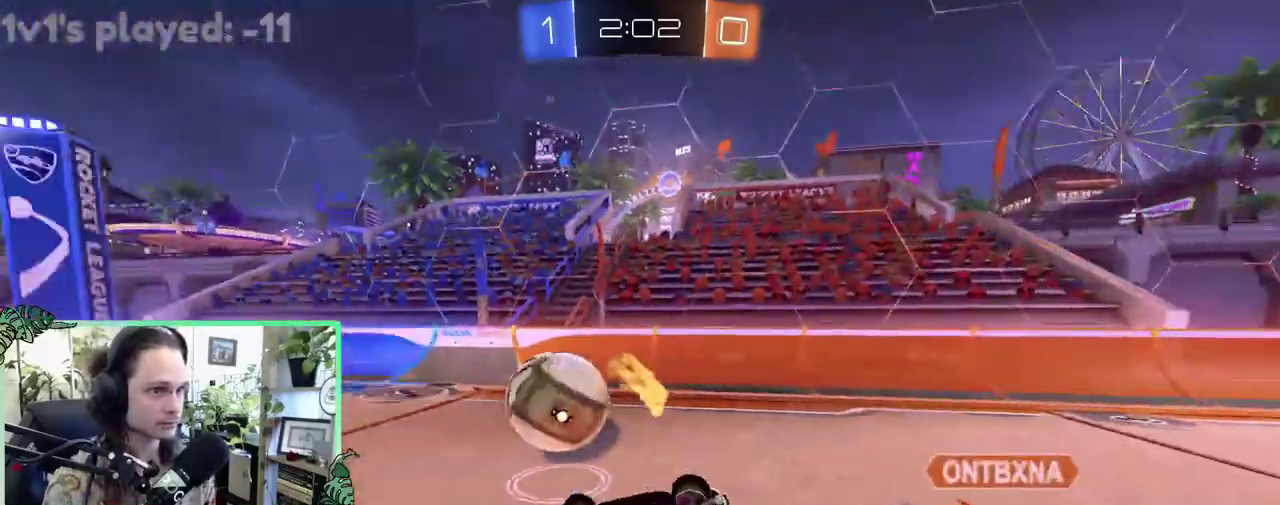
{"buttons": ["R2"], "left_stick": "up-left", "right_stick": "center", "events": [[133, "L1", "down"], [183, "left_stick", "up-right"], [383, "left_stick", "up"], [467, "left_stick", "up-left"], [500, "L1", "up"]]}
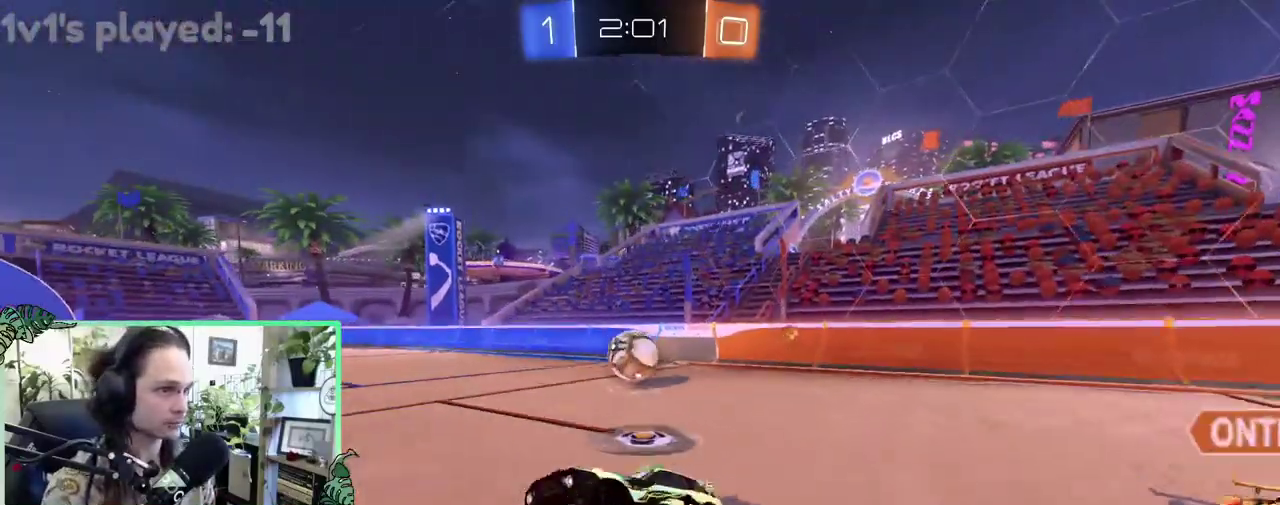
{"buttons": ["B", "R2"], "left_stick": "right", "right_stick": "center", "events": [[17, "left_stick", "center"], [250, "B", "down"], [250, "left_stick", "right"]]}
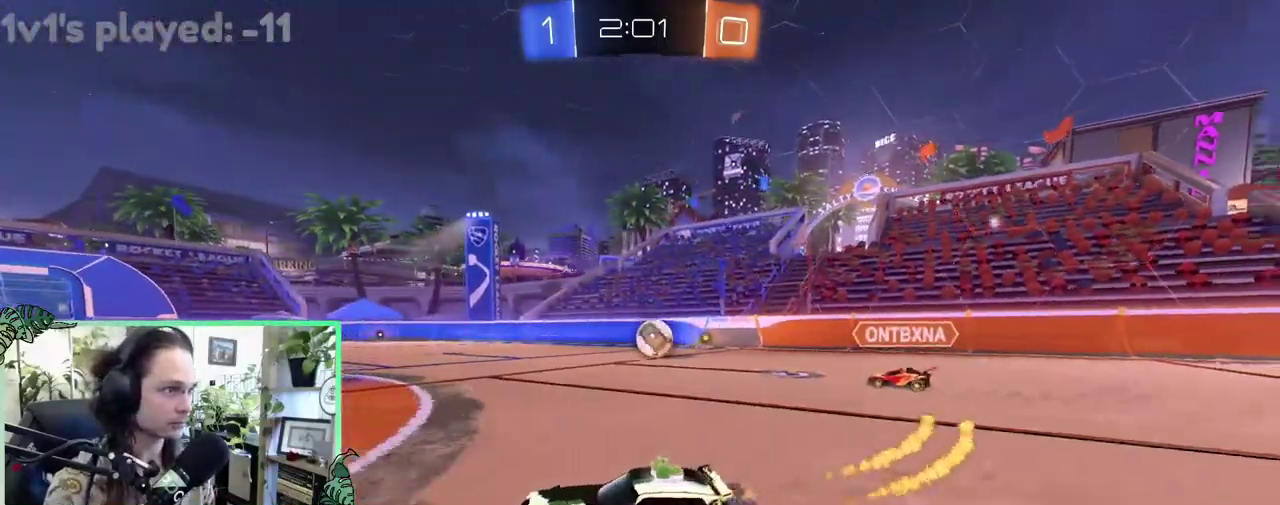
{"buttons": ["B", "R2"], "left_stick": "right", "right_stick": "center", "events": []}
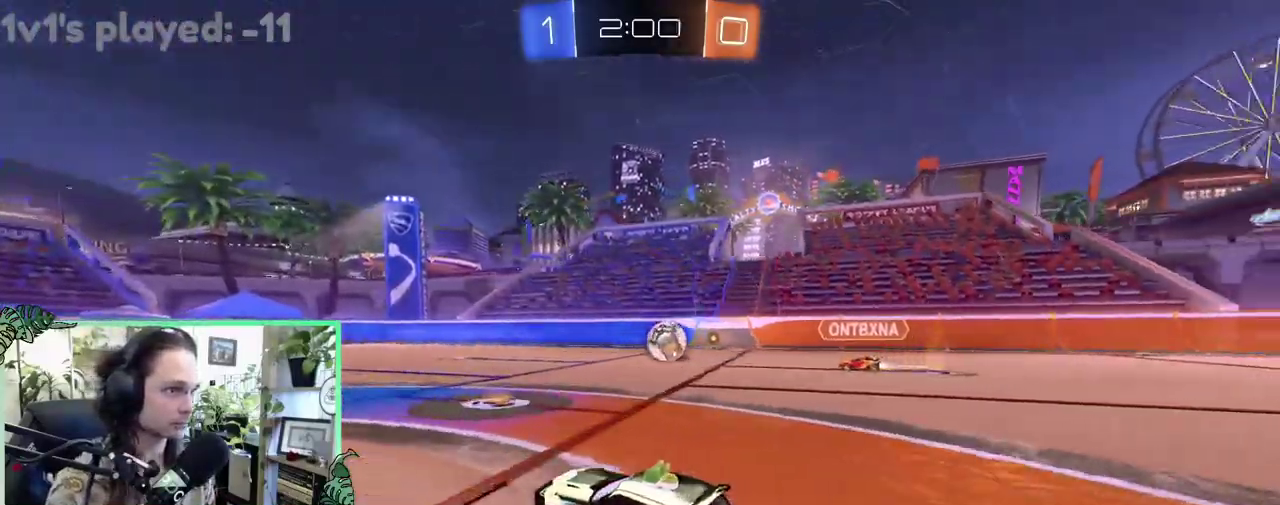
{"buttons": ["B", "R2"], "left_stick": "right", "right_stick": "center", "events": [[267, "left_stick", "center"], [417, "left_stick", "right"]]}
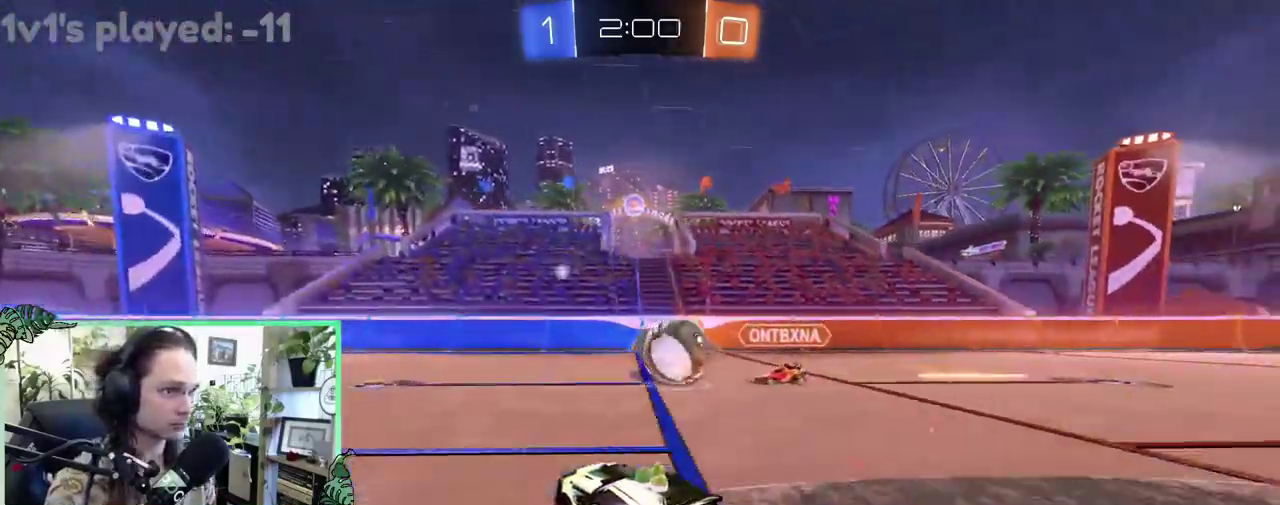
{"buttons": ["R2"], "left_stick": "up-left", "right_stick": "center", "events": [[267, "B", "up"], [350, "L2", "down"], [350, "R2", "up"], [417, "left_stick", "up"], [467, "R2", "down"], [467, "left_stick", "up-left"], [500, "L2", "up"]]}
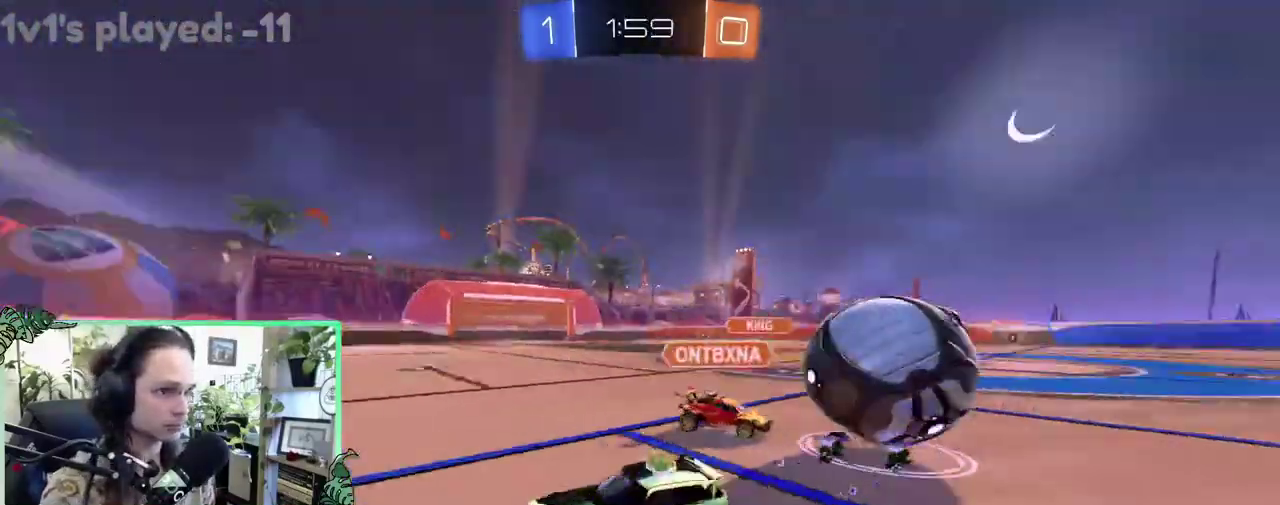
{"buttons": ["B", "R2"], "left_stick": "left", "right_stick": "center", "events": [[133, "left_stick", "left"], [400, "B", "down"]]}
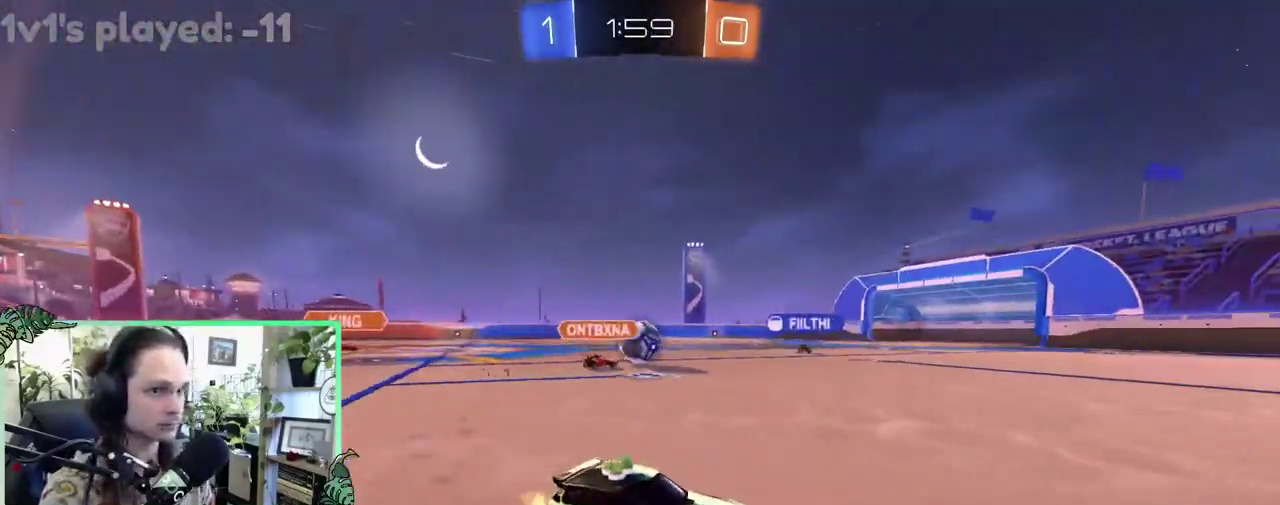
{"buttons": ["R2"], "left_stick": "center", "right_stick": "center", "events": [[267, "left_stick", "up-left"], [333, "B", "up"], [383, "left_stick", "up"], [433, "left_stick", "center"]]}
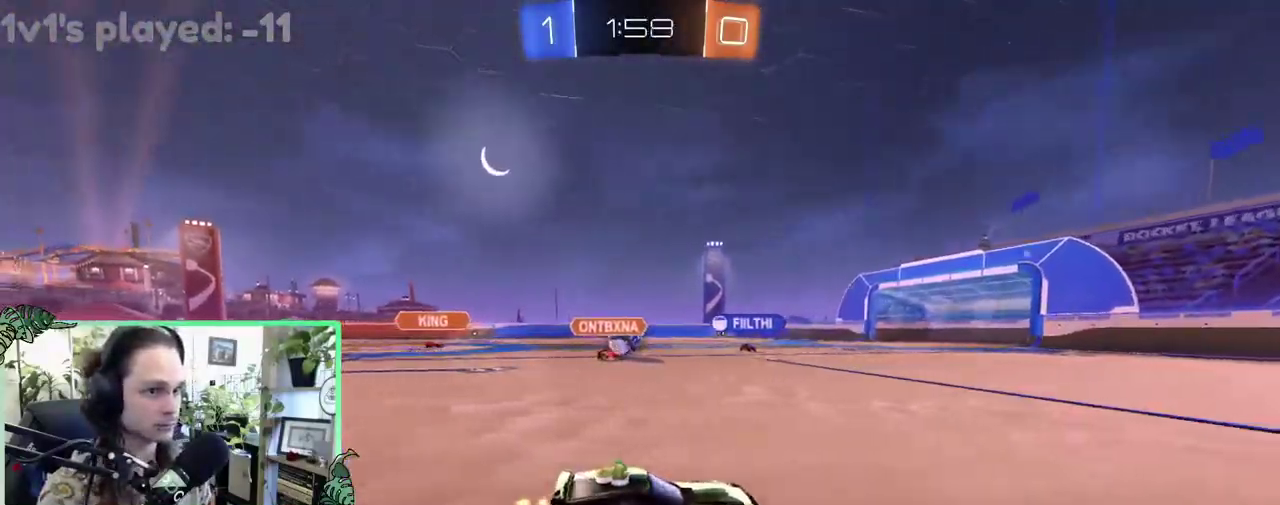
{"buttons": ["R2"], "left_stick": "center", "right_stick": "center", "events": []}
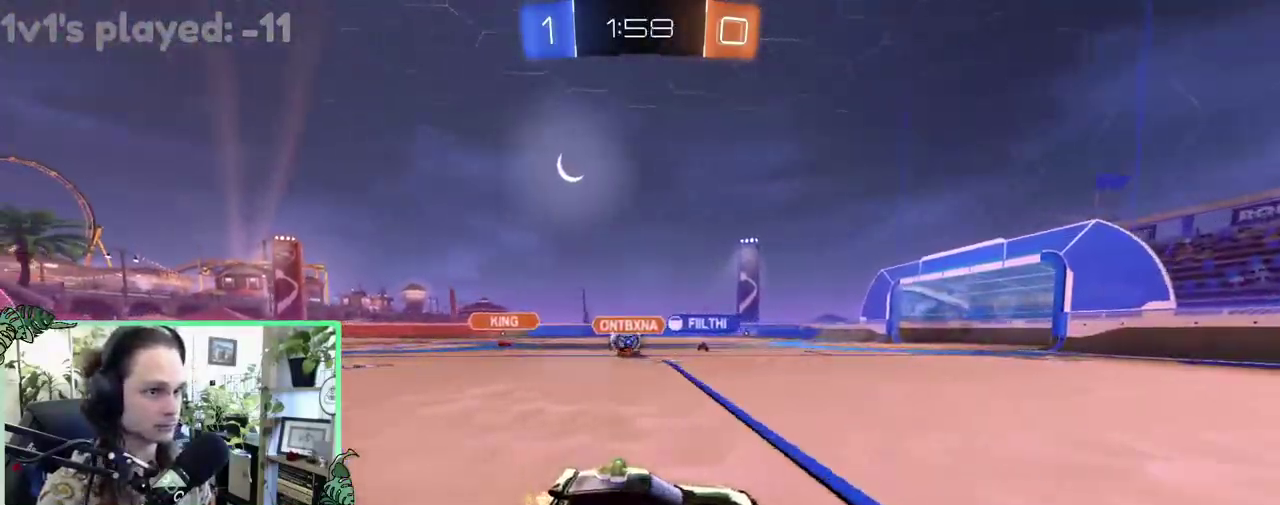
{"buttons": ["R2"], "left_stick": "center", "right_stick": "center", "events": [[217, "left_stick", "left"], [433, "left_stick", "center"]]}
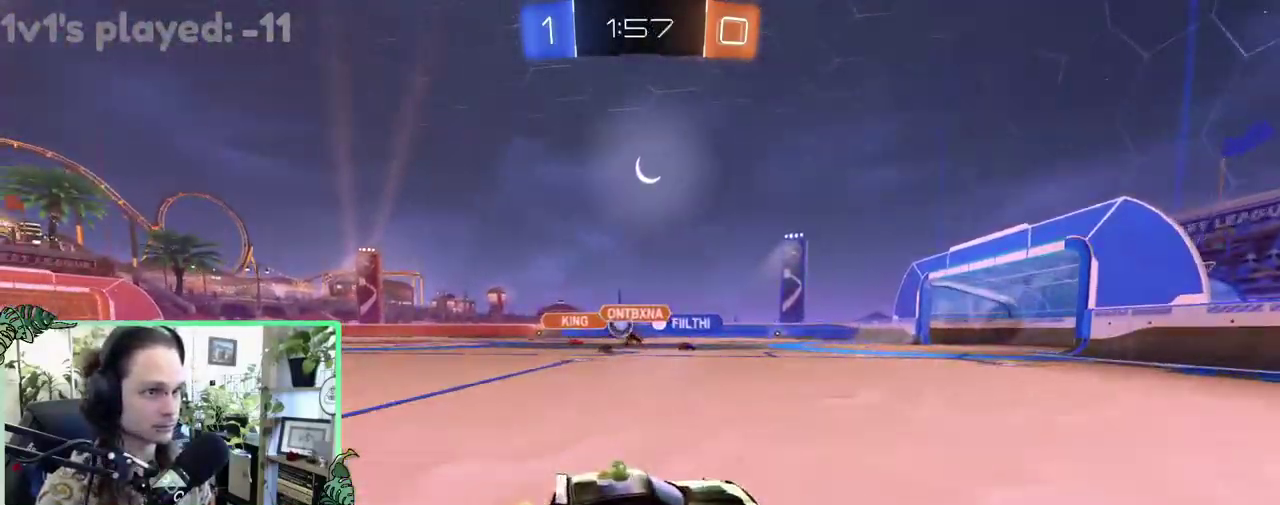
{"buttons": ["B", "R2"], "left_stick": "center", "right_stick": "center", "events": [[267, "B", "down"]]}
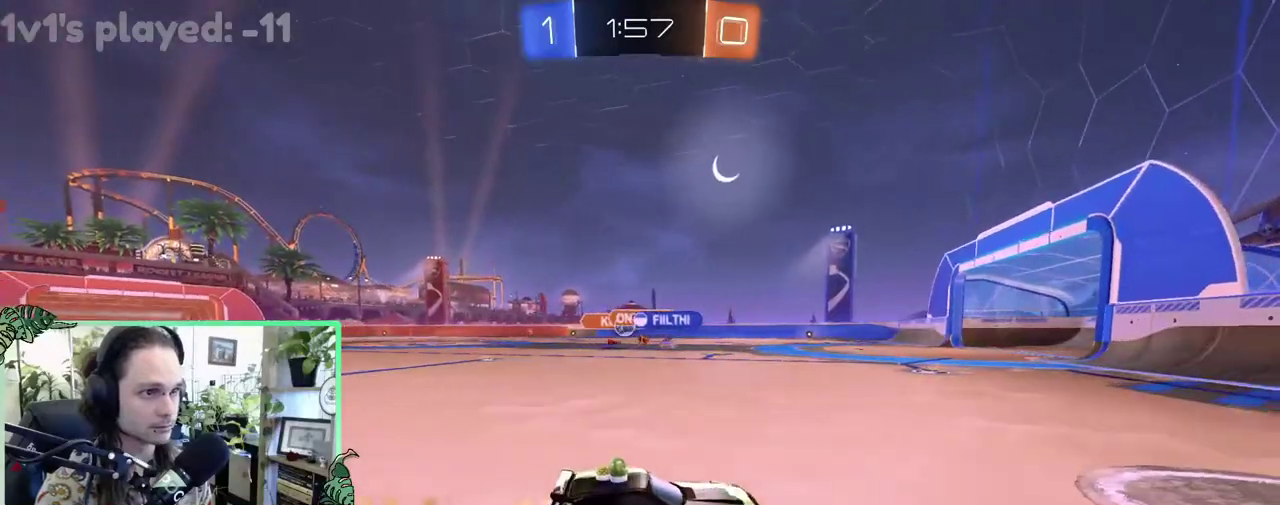
{"buttons": ["B", "R2"], "left_stick": "left", "right_stick": "center", "events": [[167, "left_stick", "left"]]}
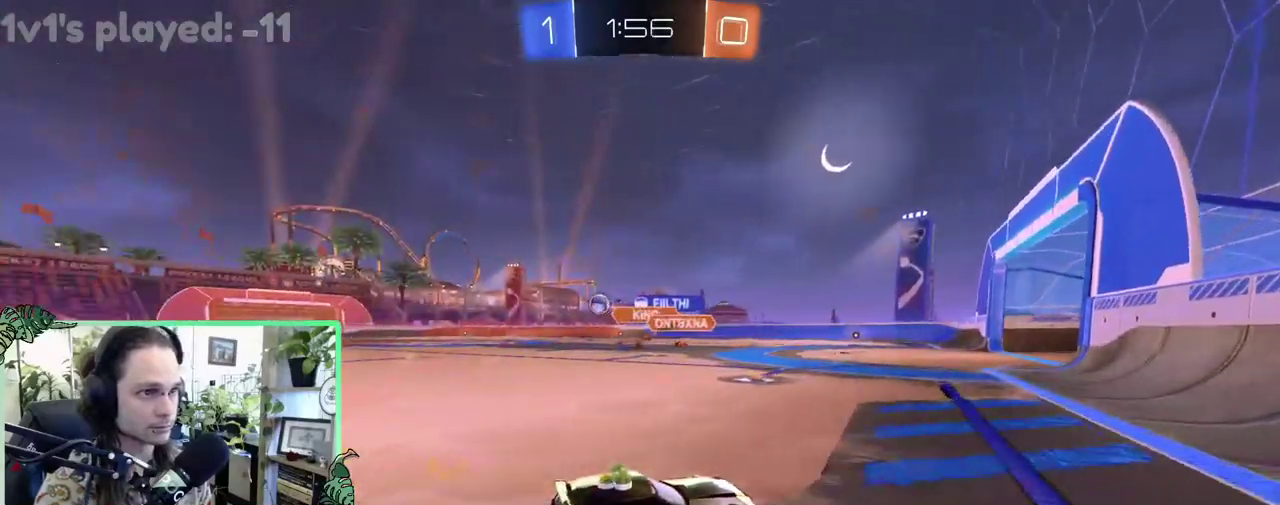
{"buttons": ["B", "R2"], "left_stick": "up-left", "right_stick": "center", "events": [[133, "B", "up"], [317, "L1", "down"], [317, "left_stick", "up-left"], [433, "L1", "up"], [483, "B", "down"]]}
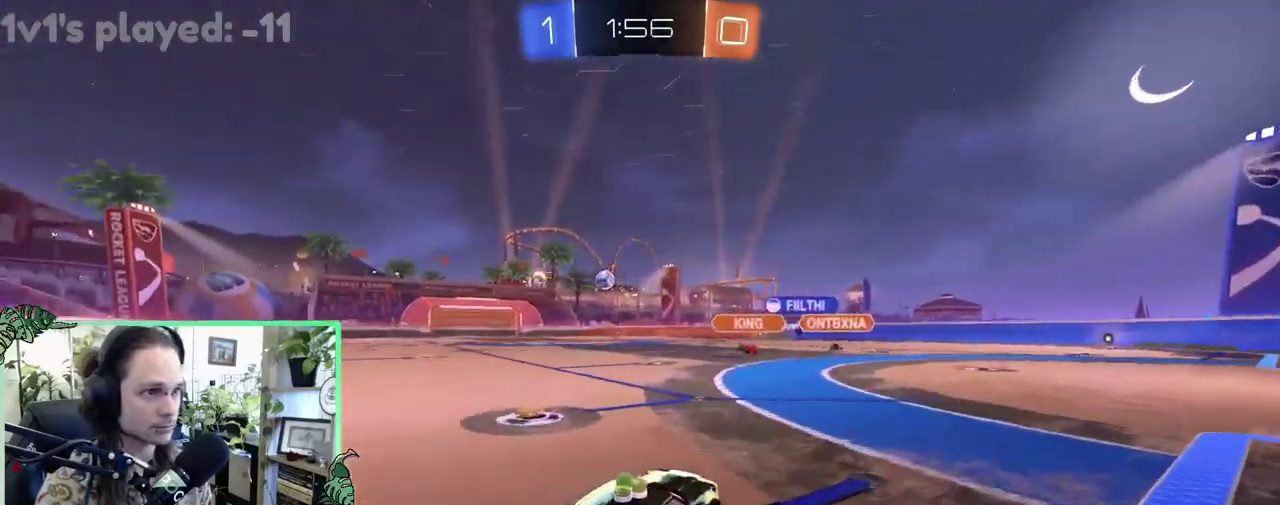
{"buttons": ["B", "L1", "R2", "L3"], "left_stick": "down", "right_stick": "center", "events": [[233, "L1", "down"], [267, "A", "down"], [300, "B", "up"], [300, "left_stick", "up"], [350, "A", "up"], [417, "A", "down"], [417, "B", "down"], [467, "A", "up"], [467, "left_stick", "down"]]}
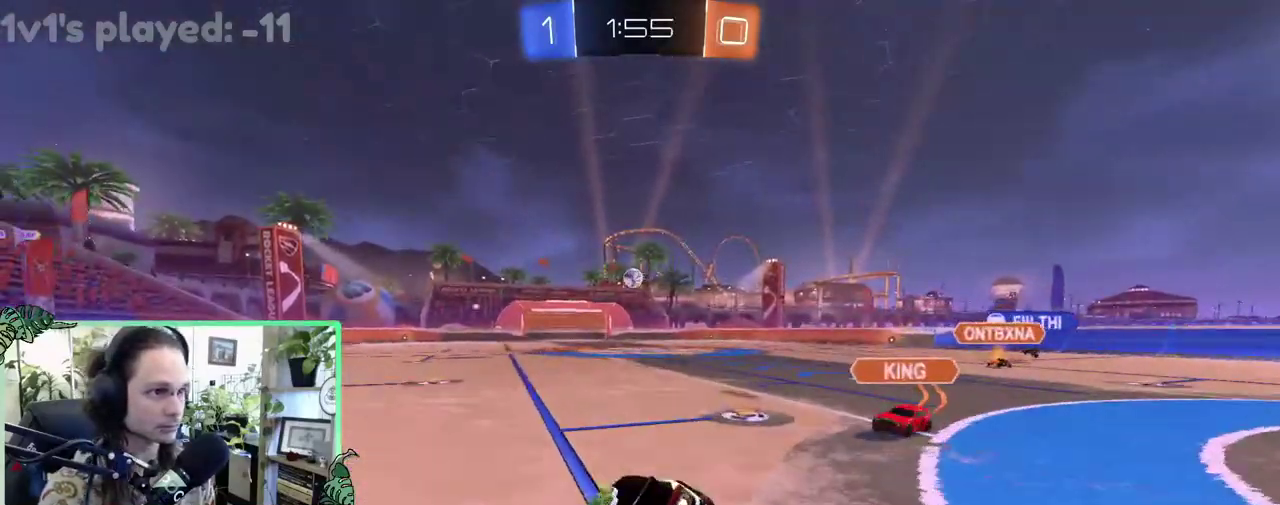
{"buttons": ["B", "L1", "R2"], "left_stick": "down-left", "right_stick": "center", "events": [[117, "left_stick", "down-left"]]}
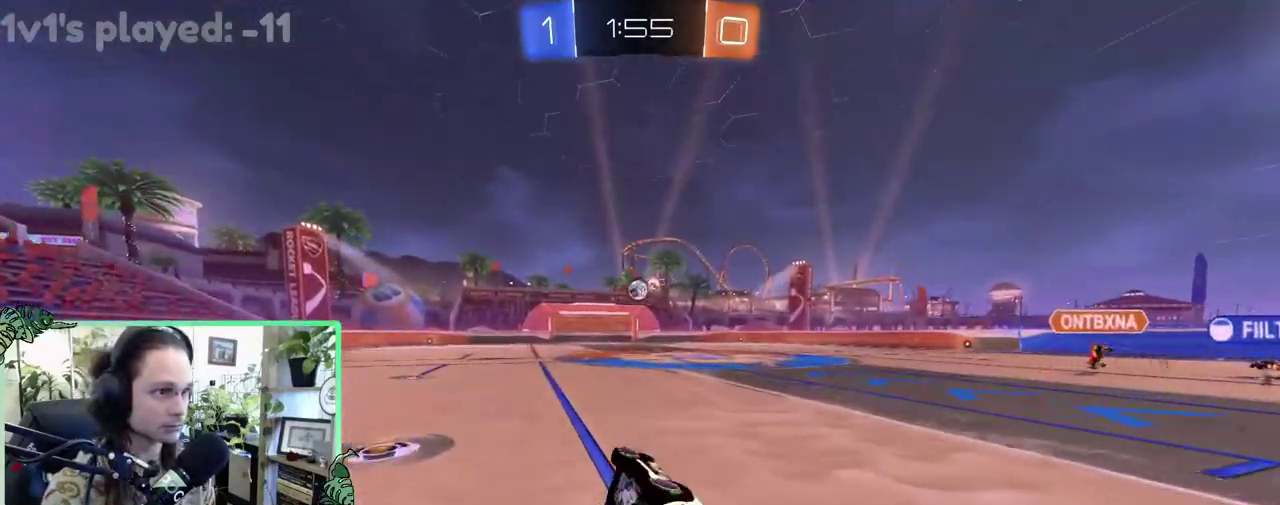
{"buttons": ["B", "R2"], "left_stick": "right", "right_stick": "center", "events": [[100, "left_stick", "down"], [167, "L1", "up"], [217, "left_stick", "center"], [433, "left_stick", "right"]]}
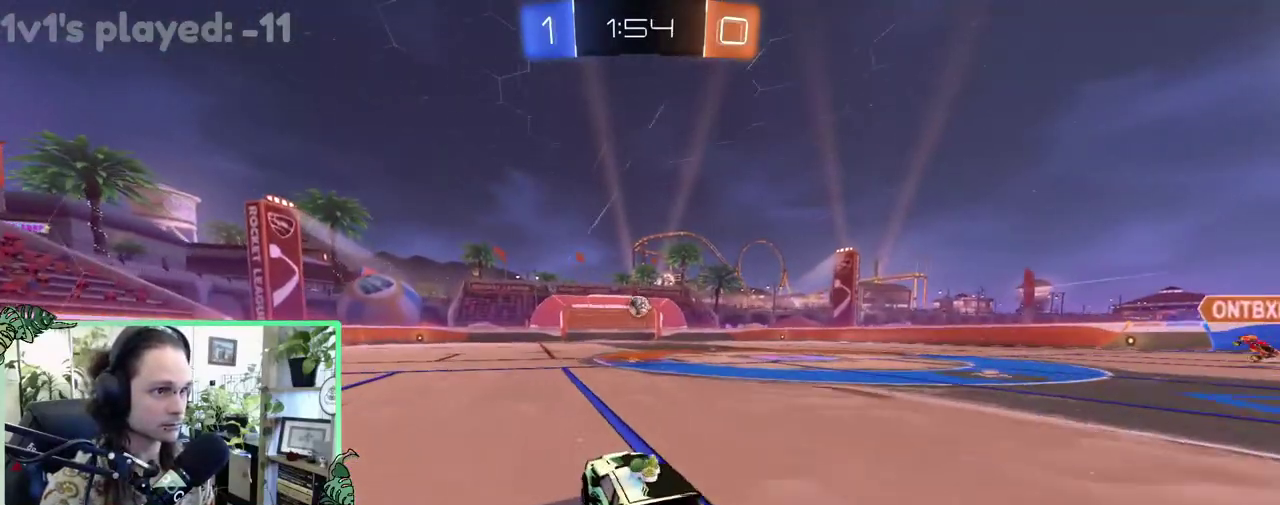
{"buttons": ["B", "R2"], "left_stick": "down", "right_stick": "center", "events": [[50, "left_stick", "center"], [183, "L1", "down"], [183, "left_stick", "up"], [200, "A", "down"], [267, "A", "up"], [267, "B", "up"], [333, "A", "down"], [333, "B", "down"], [333, "left_stick", "up-left"], [383, "L1", "up"], [383, "left_stick", "down"], [400, "A", "up"]]}
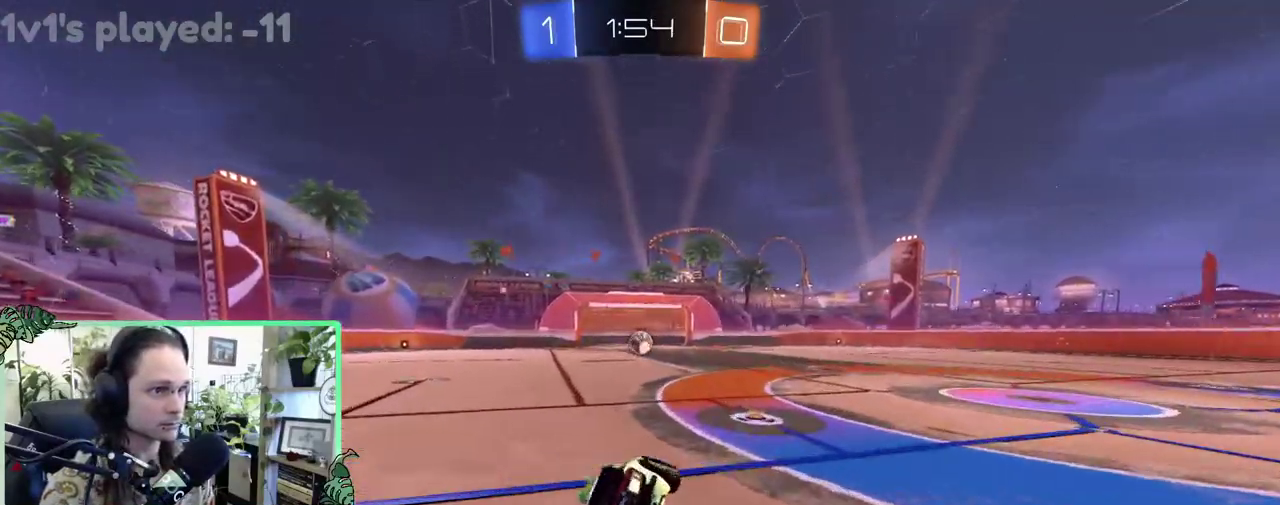
{"buttons": ["B", "L1", "R2"], "left_stick": "down-left", "right_stick": "center", "events": [[50, "L1", "down"], [133, "left_stick", "down-left"]]}
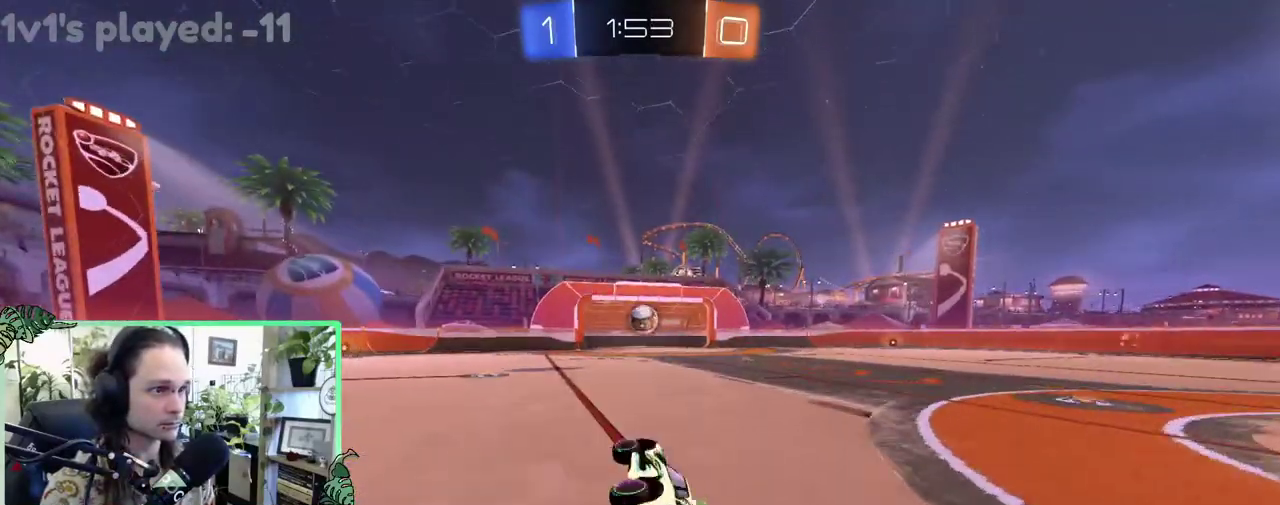
{"buttons": ["B", "R2"], "left_stick": "up-left", "right_stick": "center", "events": [[67, "L1", "up"], [100, "left_stick", "center"], [467, "left_stick", "up-left"]]}
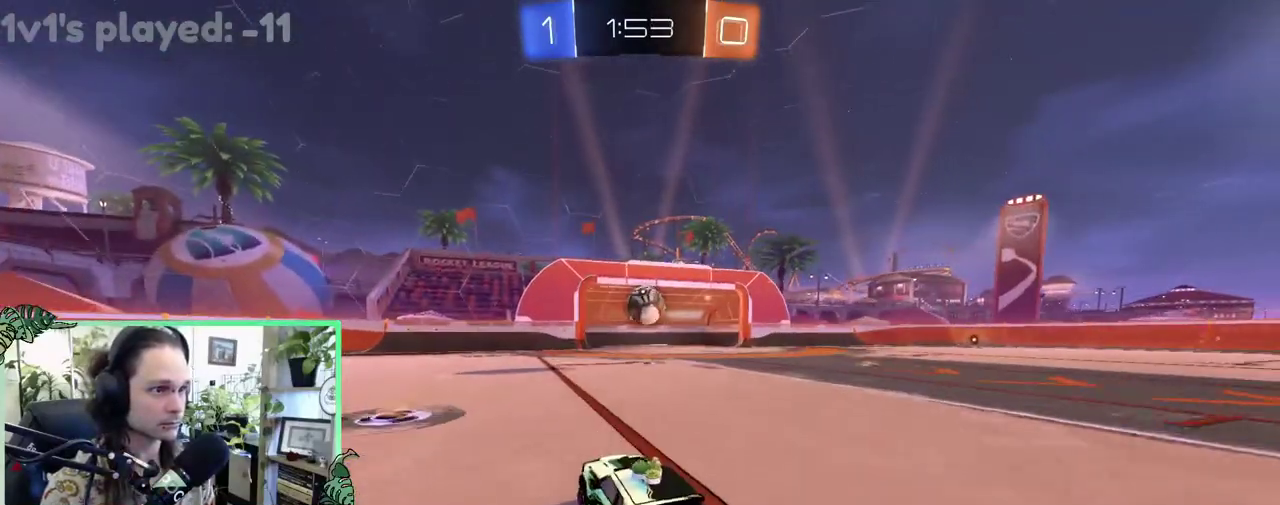
{"buttons": ["R2"], "left_stick": "center", "right_stick": "center", "events": [[33, "left_stick", "center"], [83, "B", "up"], [300, "left_stick", "right"], [467, "left_stick", "center"]]}
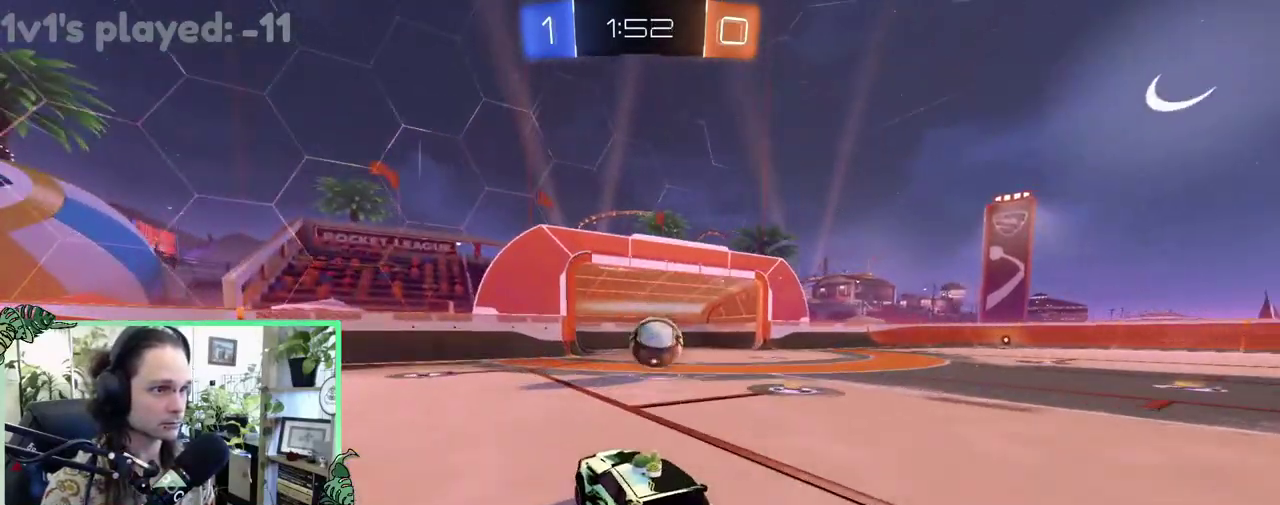
{"buttons": ["R2"], "left_stick": "right", "right_stick": "center", "events": [[200, "left_stick", "right"], [317, "left_stick", "center"], [333, "A", "down"], [433, "A", "up"], [500, "left_stick", "right"]]}
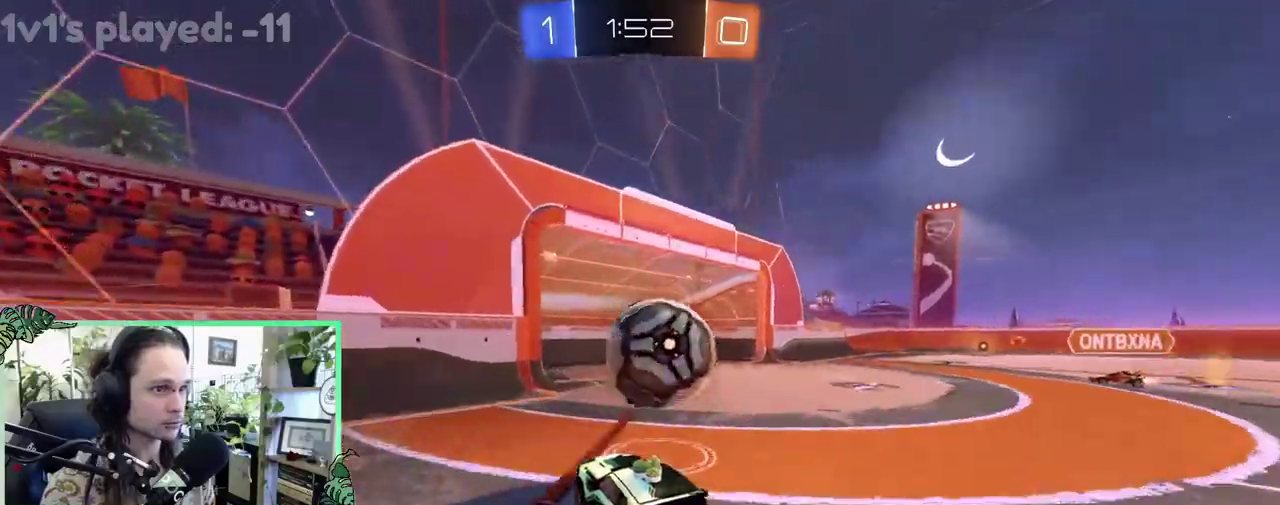
{"buttons": ["R1", "R2"], "left_stick": "center", "right_stick": "center", "events": [[100, "A", "down"], [167, "left_stick", "down-left"], [217, "A", "up"], [467, "left_stick", "center"], [500, "R1", "down"]]}
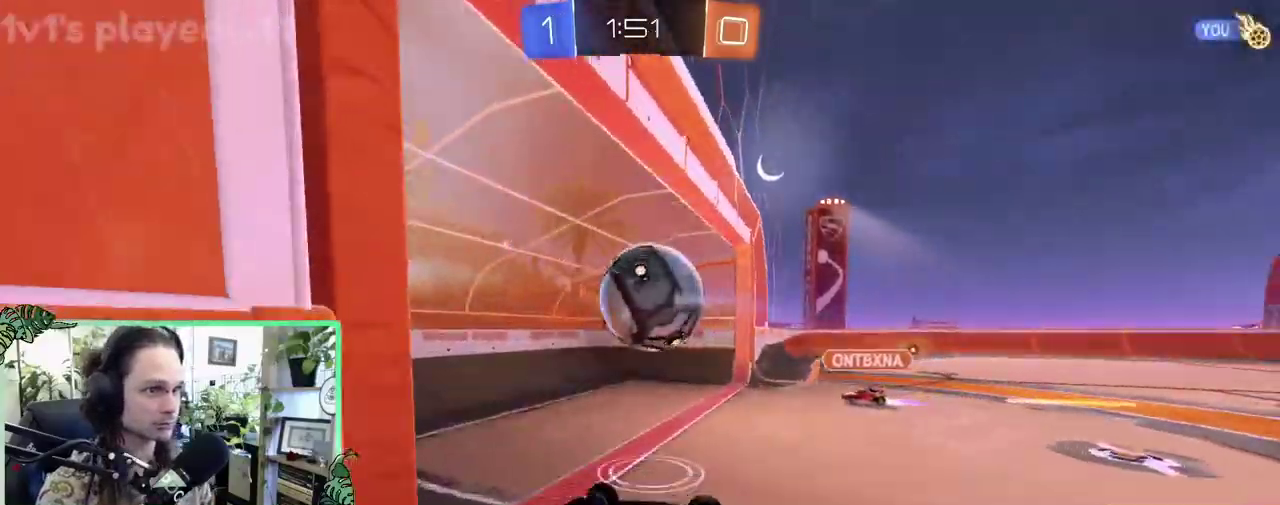
{"buttons": [], "left_stick": "center", "right_stick": "center", "events": [[50, "R2", "up"], [67, "R1", "up"]]}